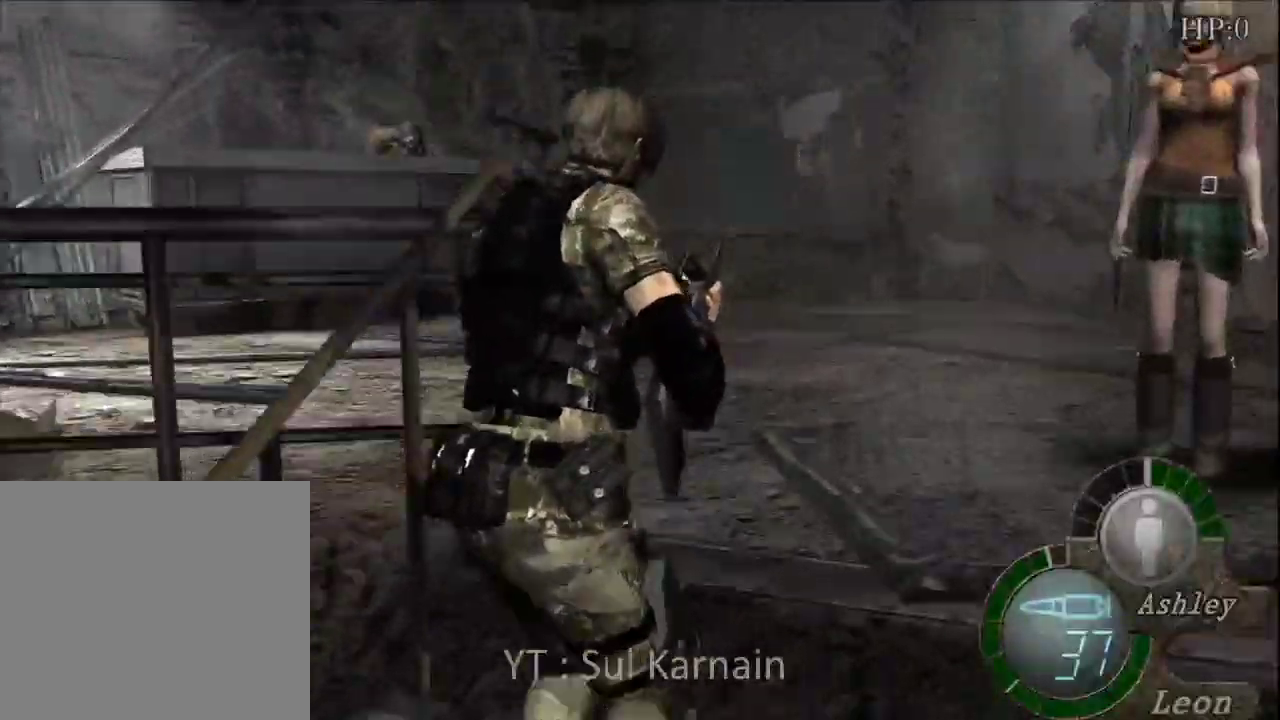
Gameplay with a controller (Xbox layout); each line is a JSON object with the inputs held at the frame after it (dt_ms = milliseconds from this image to that frame). "events" lists button and stick changes between this image and that frame as [ms after this image, input, new state], when the widget could be followed in between.
{"dt_ms": 500, "buttons": [], "left_stick": "up-left", "right_stick": "center", "events": [[50, "left_stick", "up-left"], [117, "R2", "up"]]}
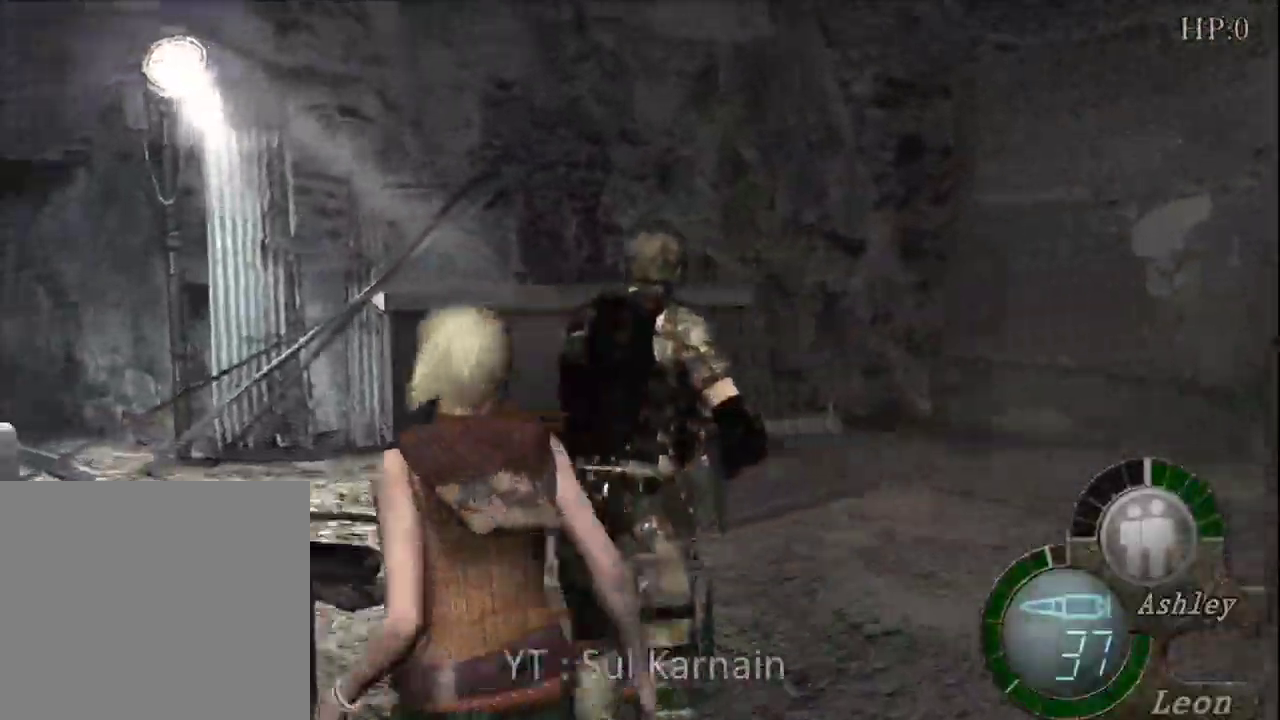
{"dt_ms": 500, "buttons": [], "left_stick": "up", "right_stick": "center", "events": [[267, "left_stick", "up"]]}
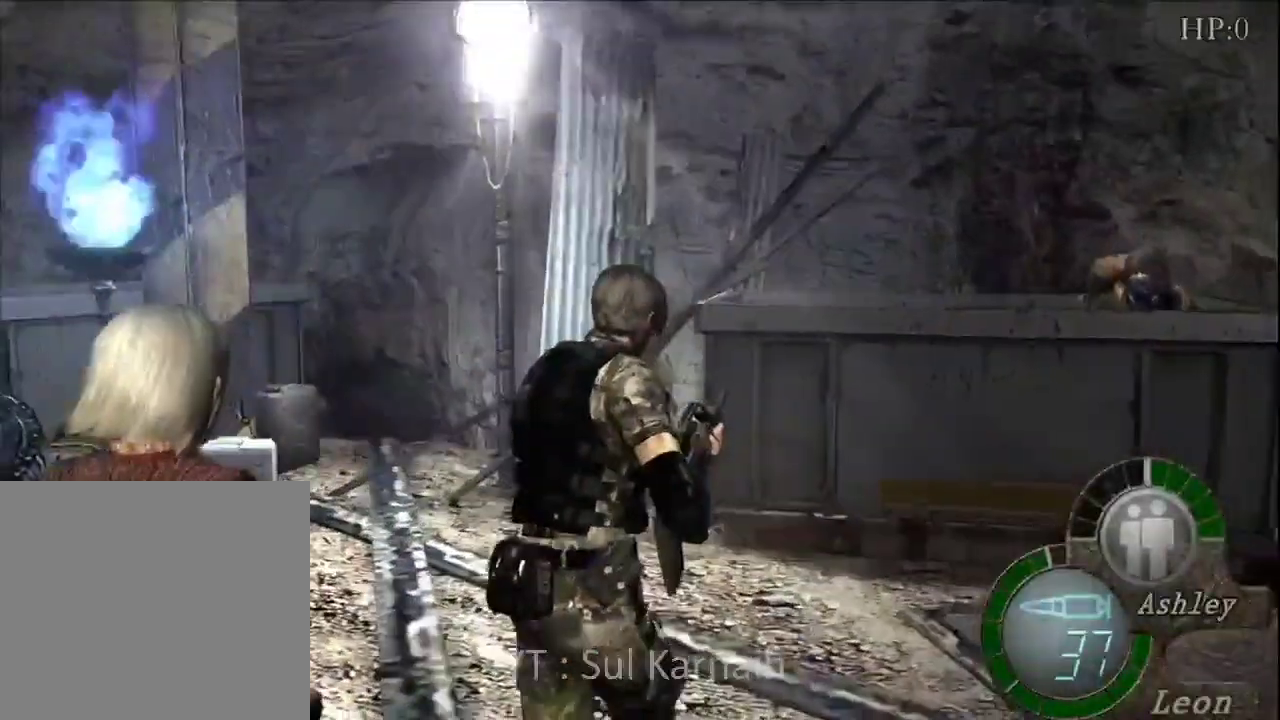
{"dt_ms": 500, "buttons": [], "left_stick": "up", "right_stick": "left", "events": [[167, "right_stick", "left"]]}
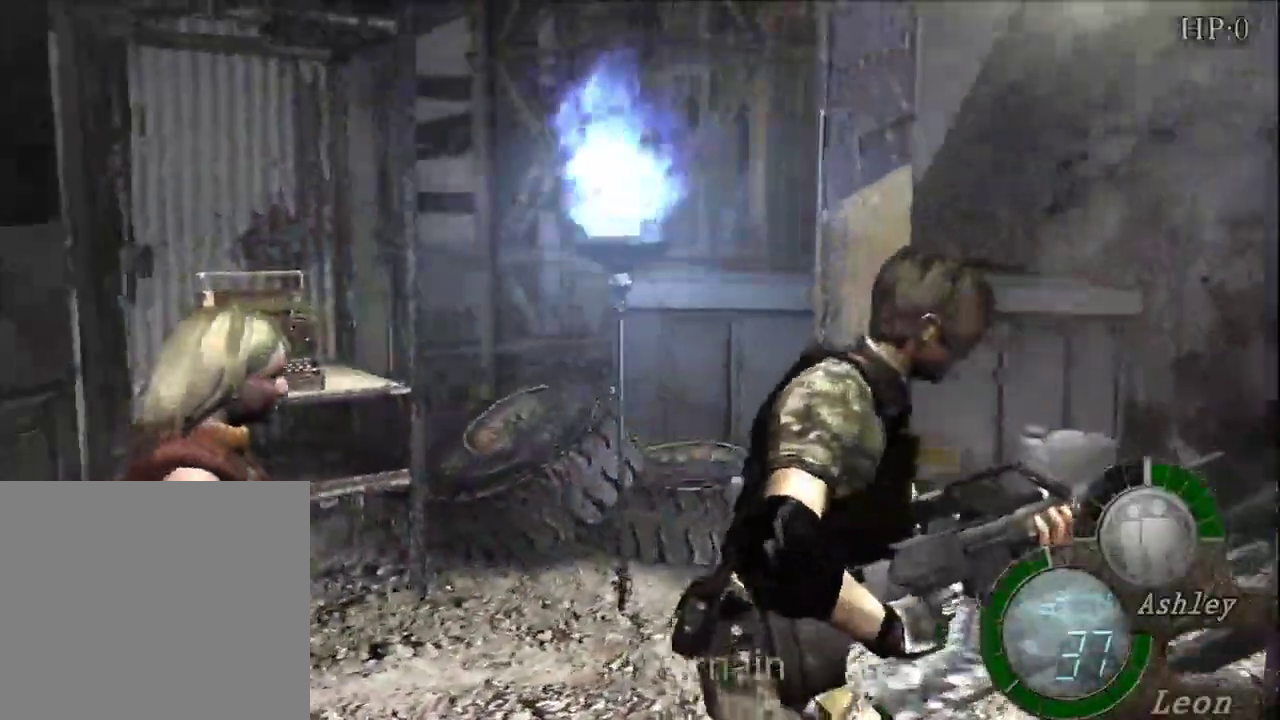
{"dt_ms": 500, "buttons": [], "left_stick": "left", "right_stick": "center", "events": [[250, "R1", "down"], [333, "left_stick", "left"], [333, "right_stick", "center"], [350, "R1", "up"]]}
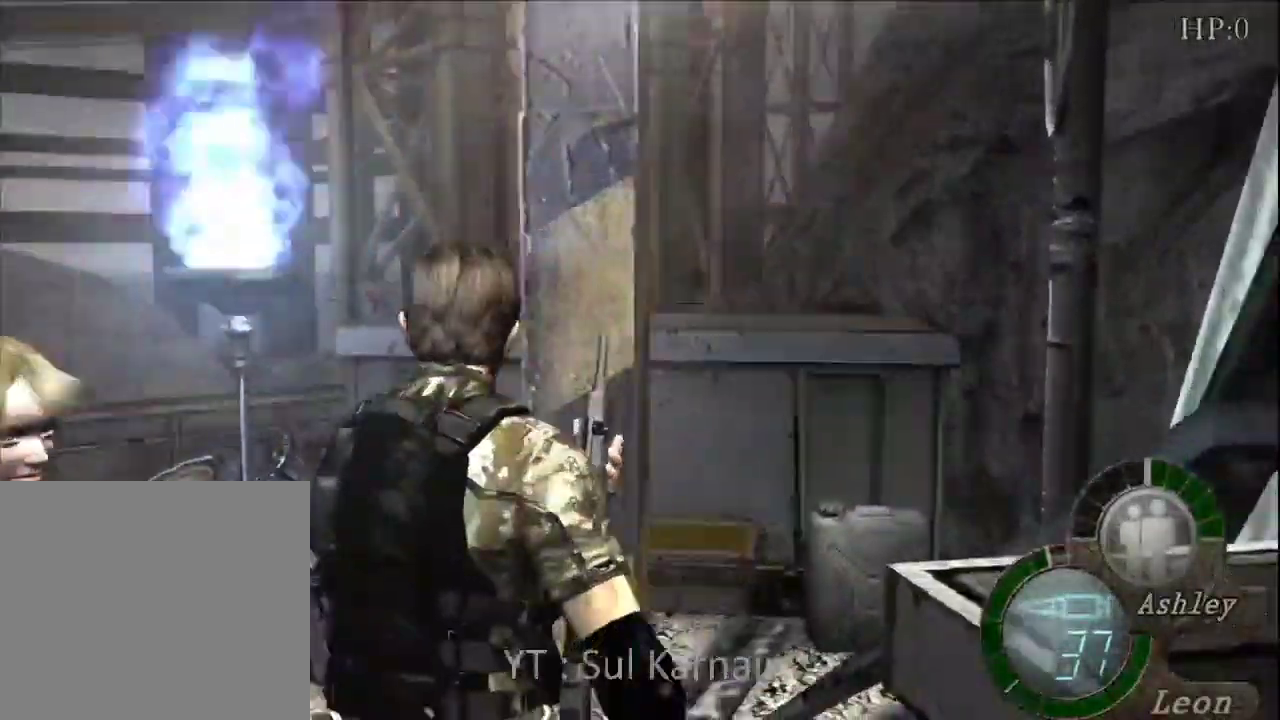
{"dt_ms": 500, "buttons": [], "left_stick": "center", "right_stick": "center", "events": [[200, "left_stick", "center"], [267, "START", "down"], [400, "START", "up"]]}
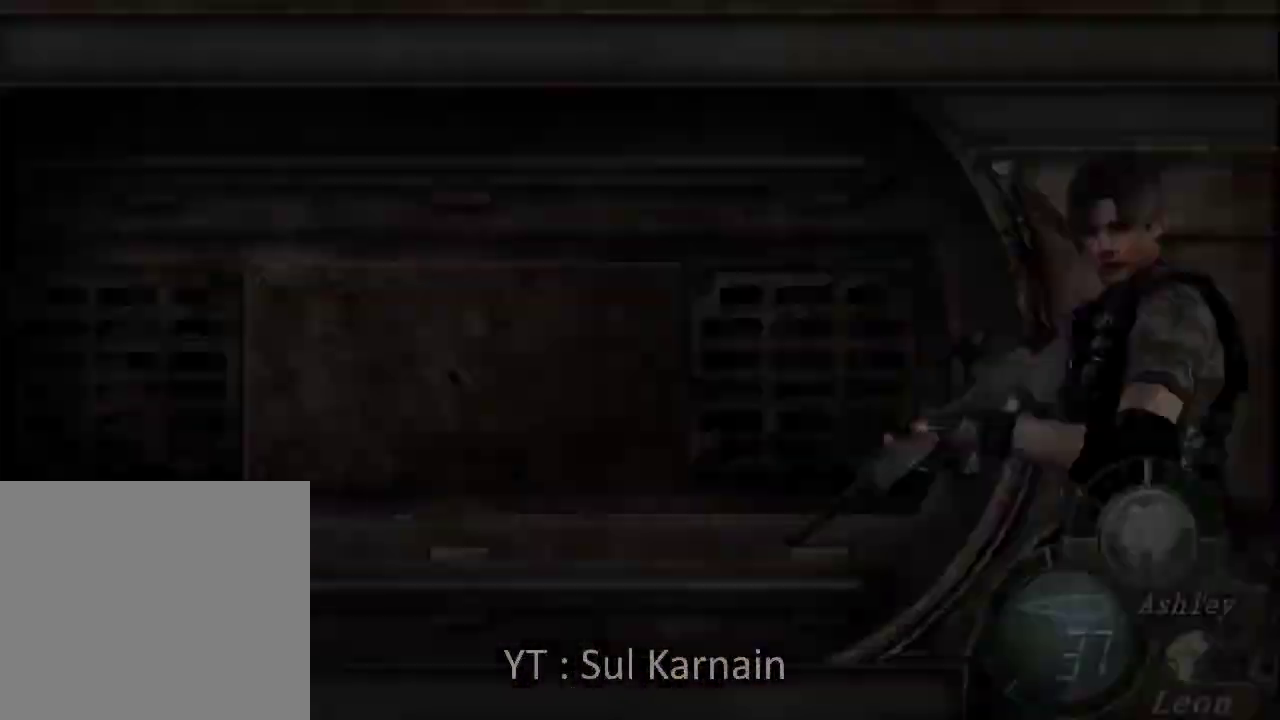
{"dt_ms": 500, "buttons": [], "left_stick": "center", "right_stick": "center", "events": []}
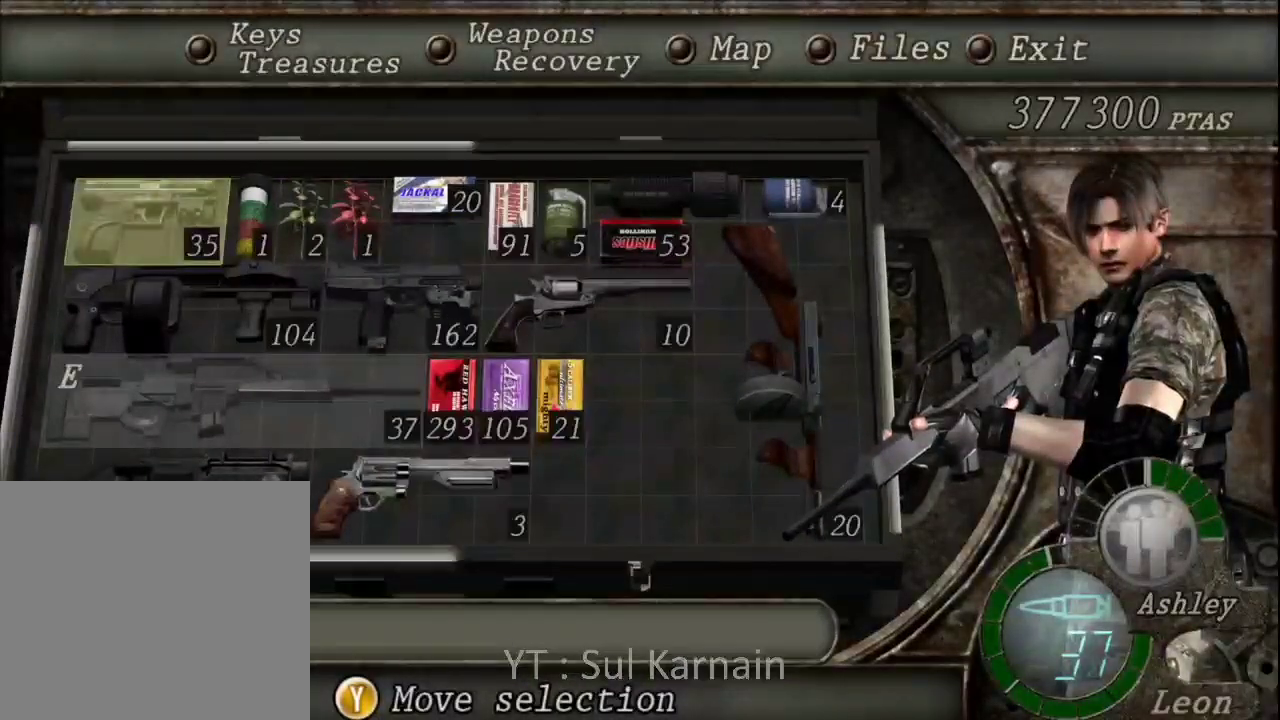
{"dt_ms": 500, "buttons": ["R1", "R2"], "left_stick": "center", "right_stick": "center", "events": [[33, "B", "down"], [100, "B", "up"], [167, "B", "down"], [267, "B", "up"], [383, "R1", "down"], [417, "B", "down"], [467, "B", "up"], [467, "R2", "down"]]}
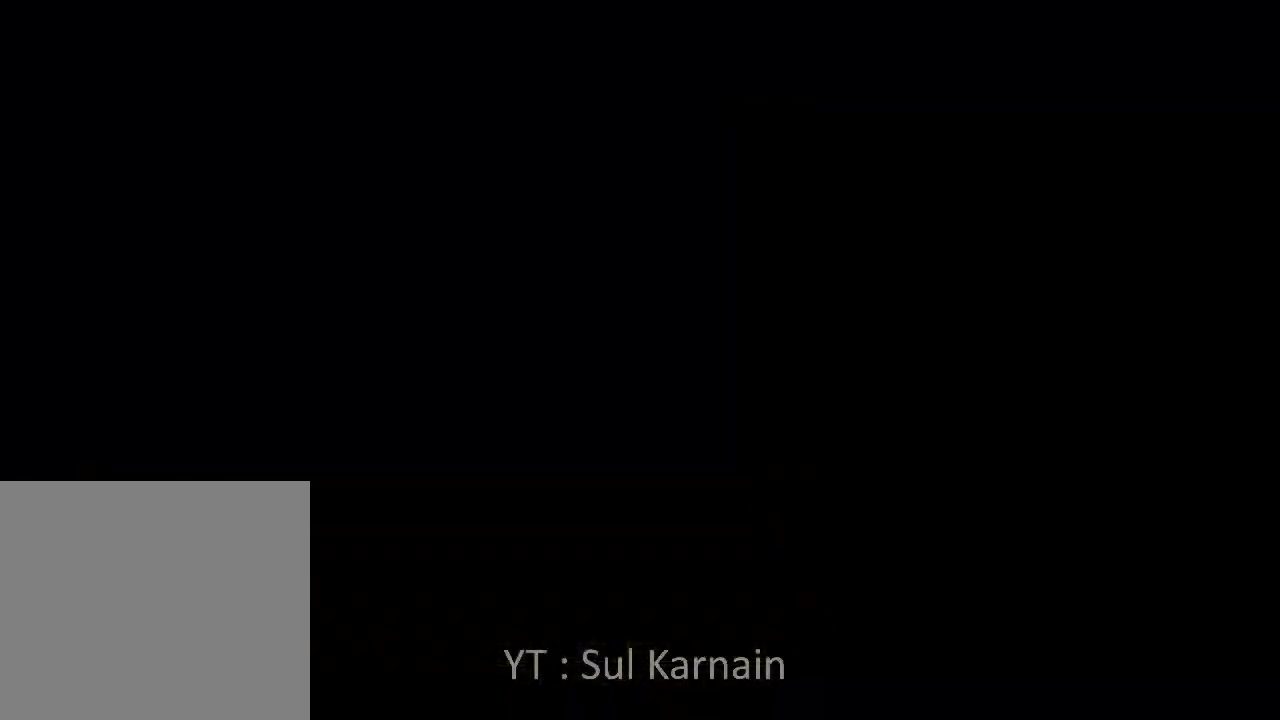
{"dt_ms": 500, "buttons": ["R1", "R2"], "left_stick": "center", "right_stick": "center", "events": [[33, "B", "down"], [33, "R2", "up"], [117, "B", "up"], [183, "B", "down"], [267, "B", "up"], [500, "R2", "down"]]}
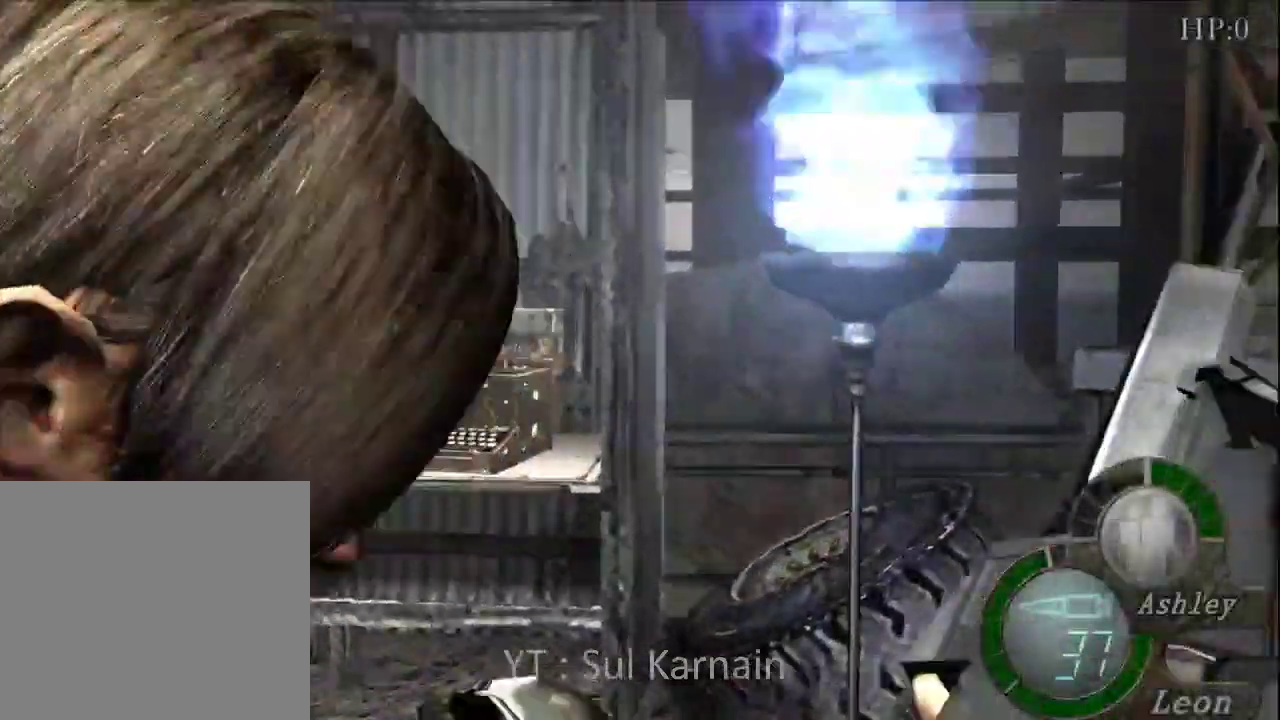
{"dt_ms": 1000, "buttons": [], "left_stick": "left", "right_stick": "center"}
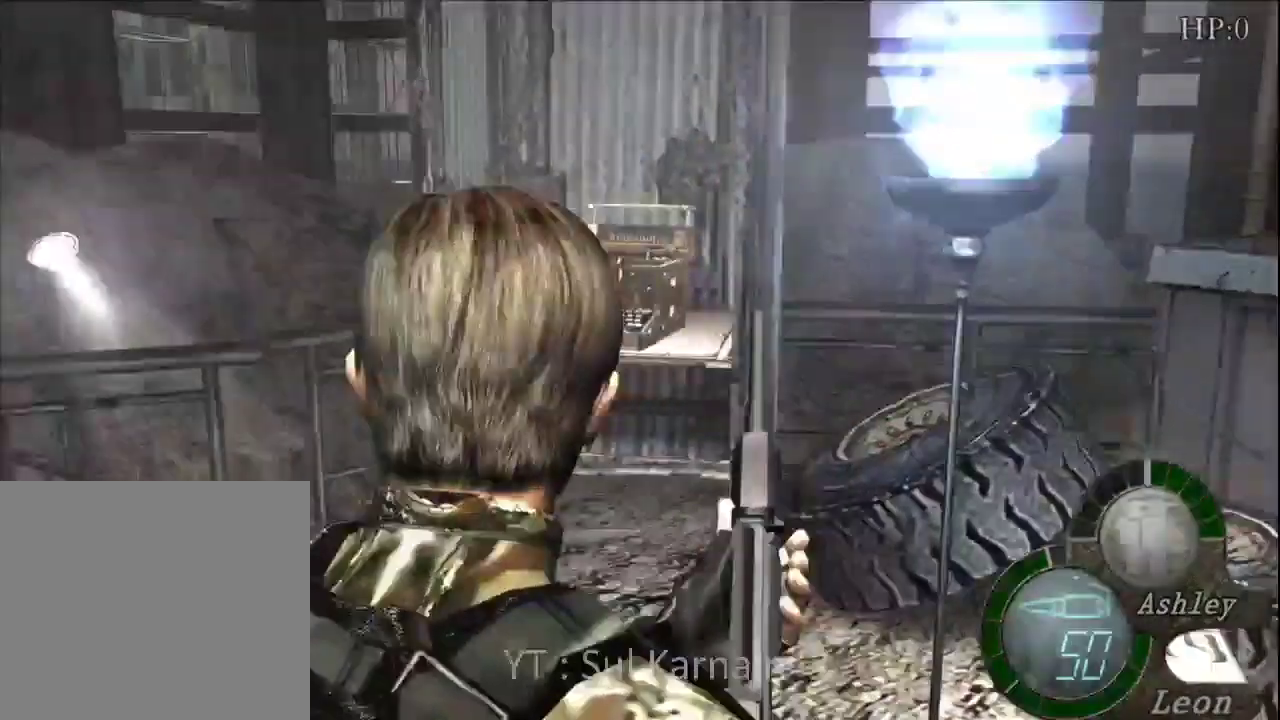
{"dt_ms": 500, "buttons": ["A"], "left_stick": "center", "right_stick": "center"}
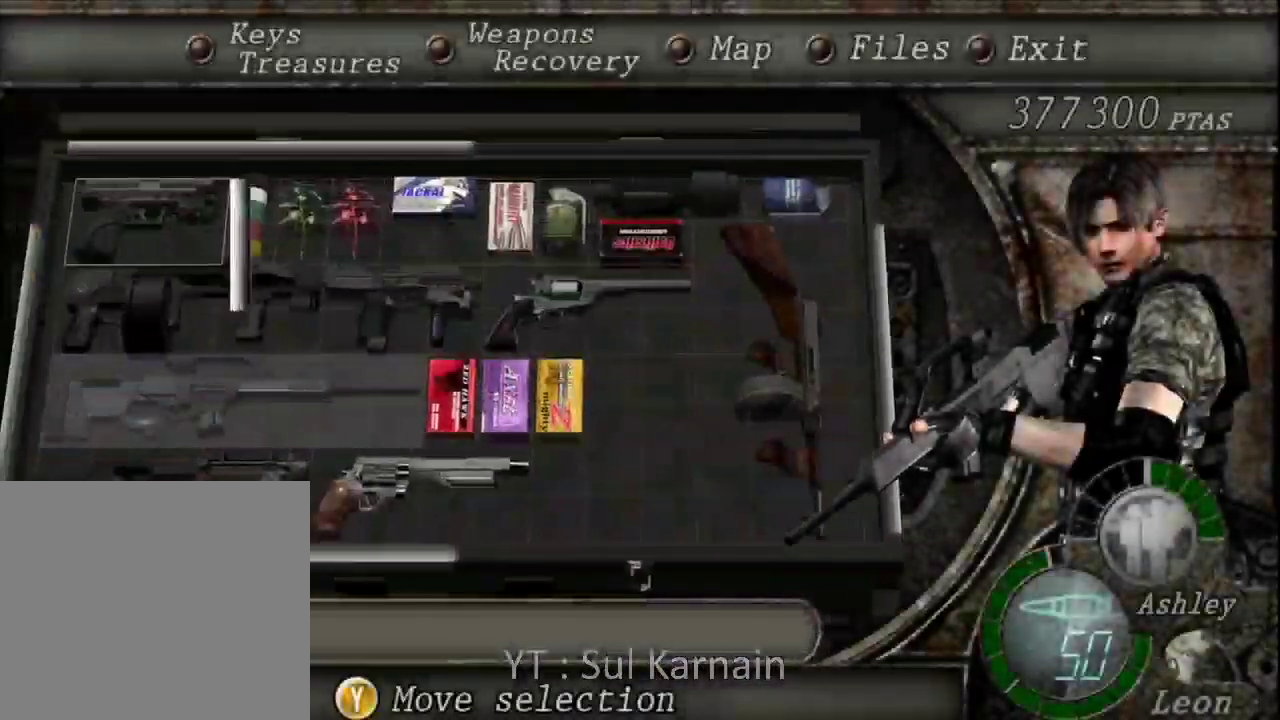
{"dt_ms": 500, "buttons": ["B"], "left_stick": "center", "right_stick": "center", "events": [[17, "A", "up"], [50, "A", "down"], [167, "A", "up"], [483, "B", "down"]]}
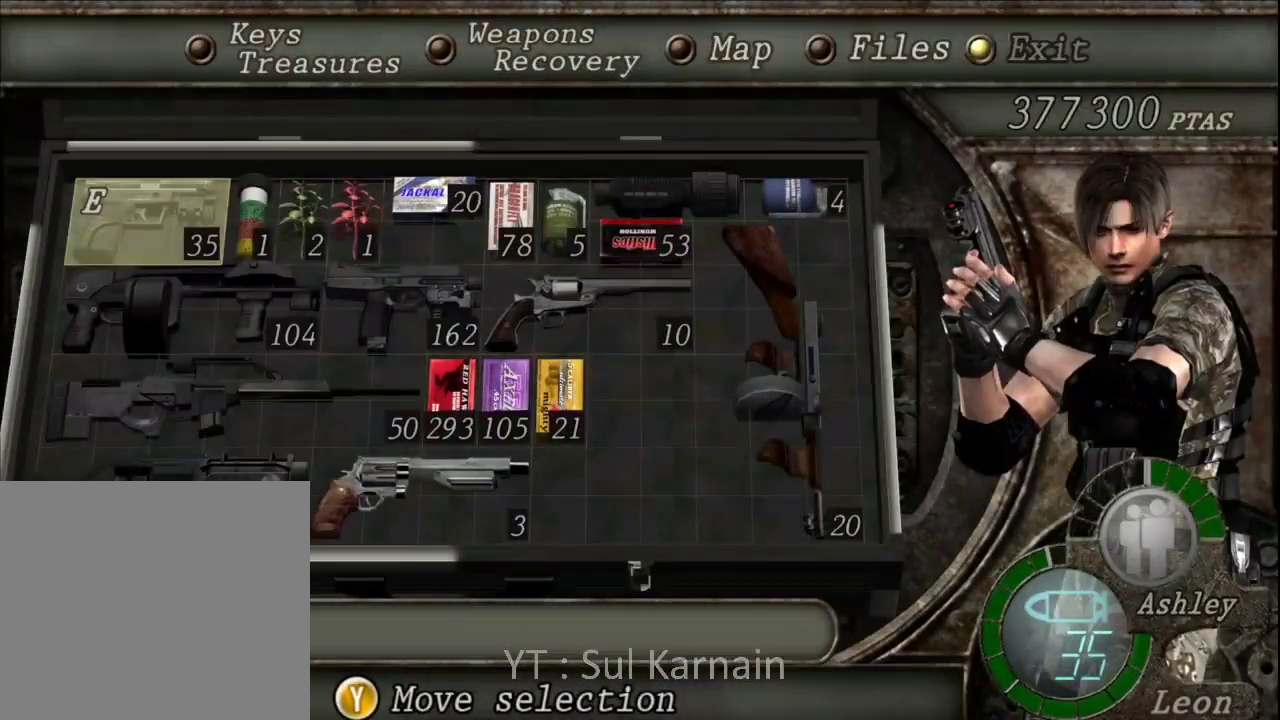
{"dt_ms": 500, "buttons": [], "left_stick": "center", "right_stick": "center", "events": [[50, "B", "up"], [133, "B", "down"], [183, "B", "up"]]}
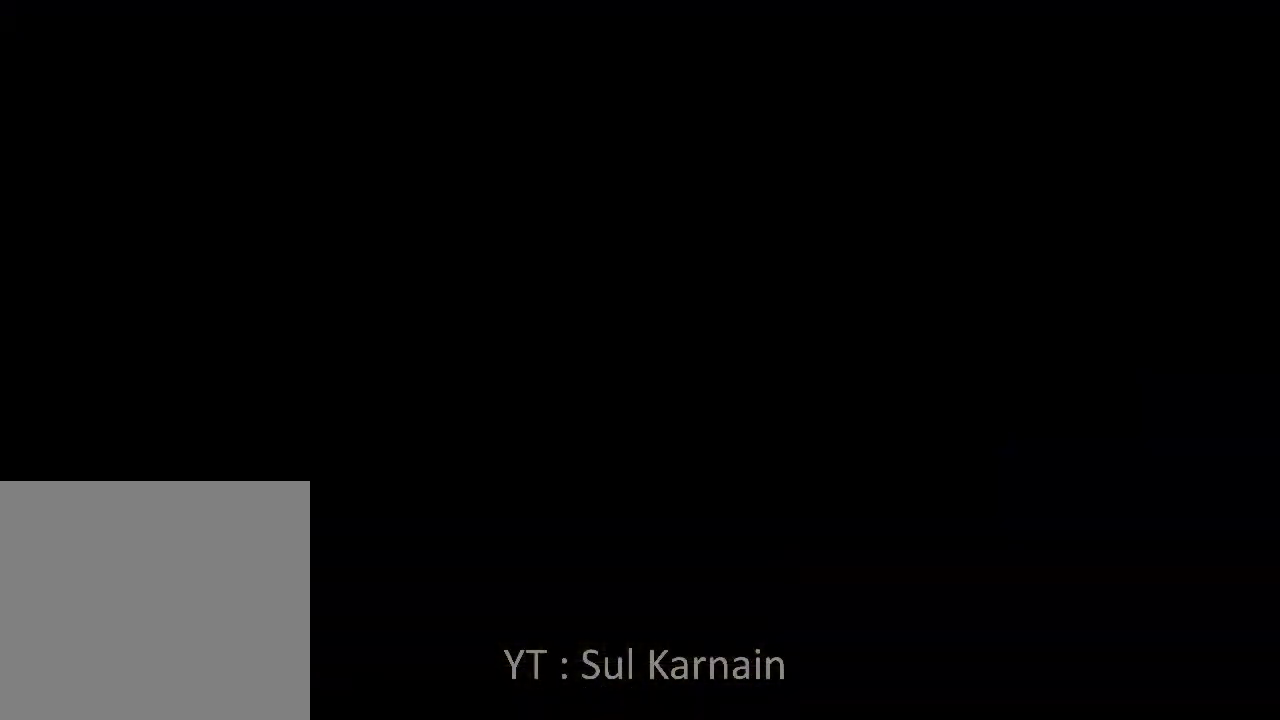
{"dt_ms": 500, "buttons": ["A"], "left_stick": "center", "right_stick": "center"}
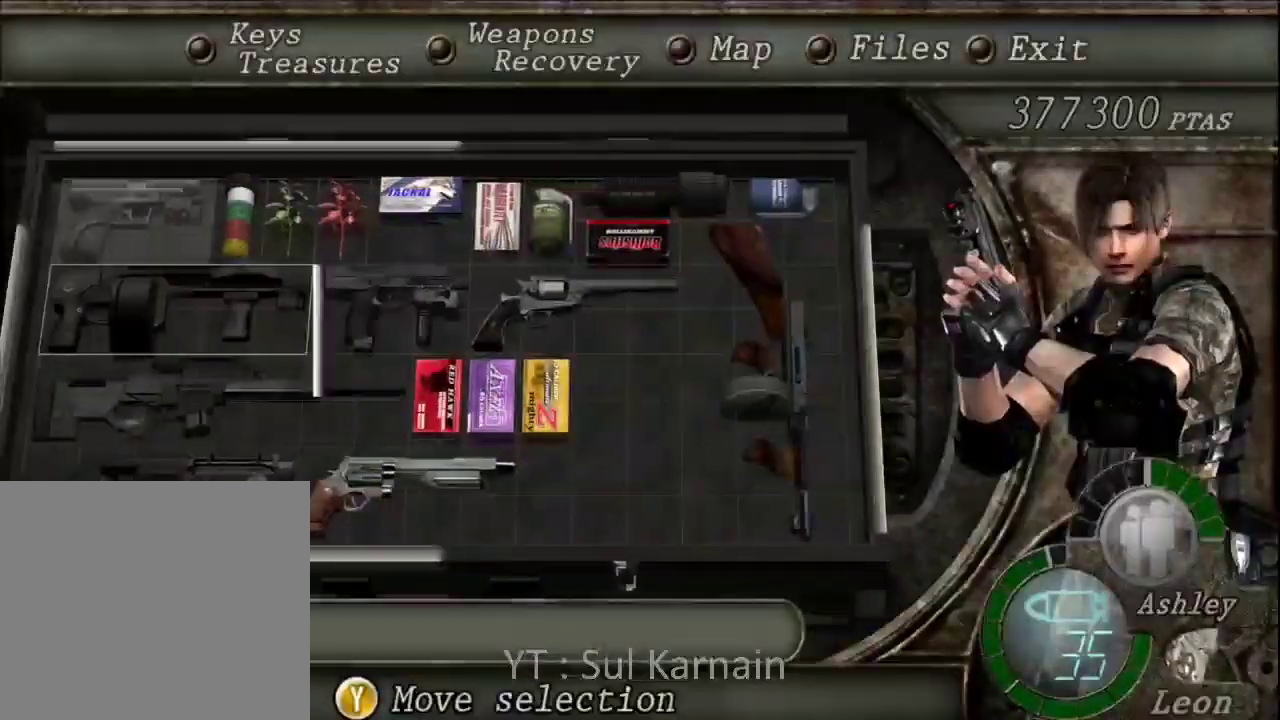
{"dt_ms": 500, "buttons": ["A"], "left_stick": "center", "right_stick": "center", "events": [[17, "A", "up"], [67, "A", "down"], [200, "A", "up"], [233, "DPAD_RIGHT", "down"], [350, "A", "down"], [350, "DPAD_RIGHT", "up"], [433, "A", "up"], [483, "A", "down"]]}
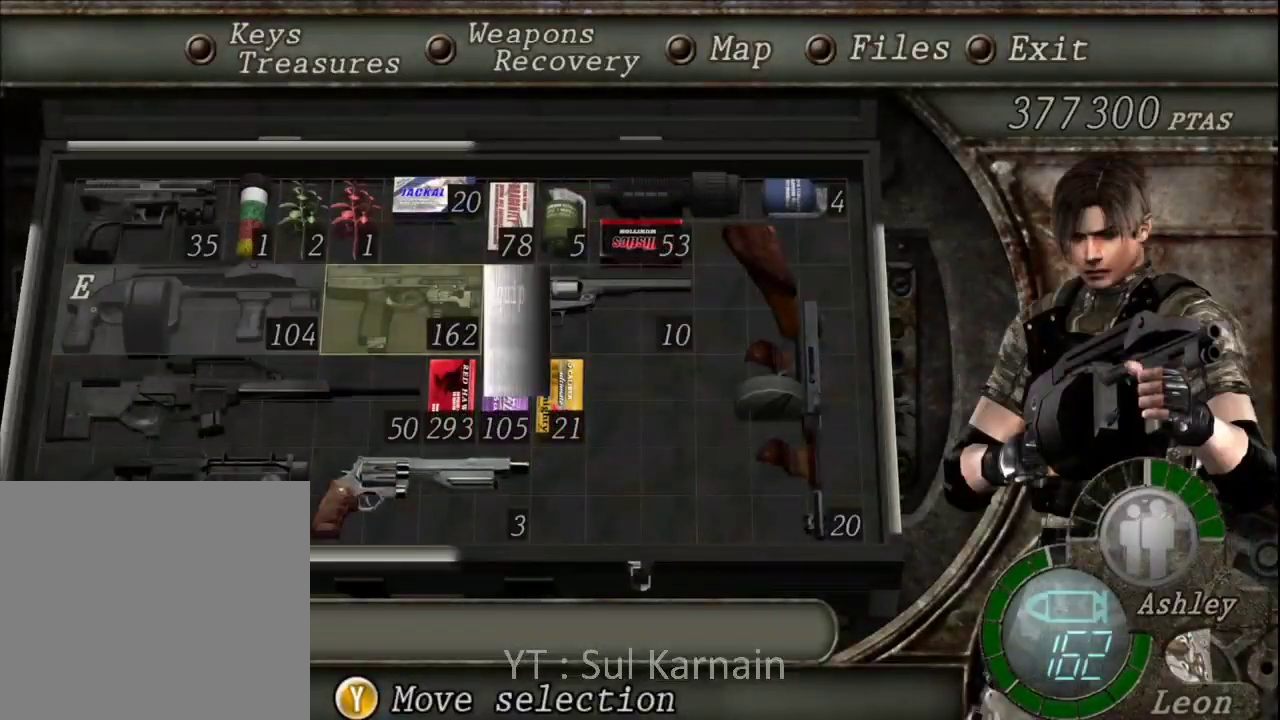
{"dt_ms": 500, "buttons": ["B"], "left_stick": "center", "right_stick": "center", "events": [[100, "A", "up"], [350, "B", "down"]]}
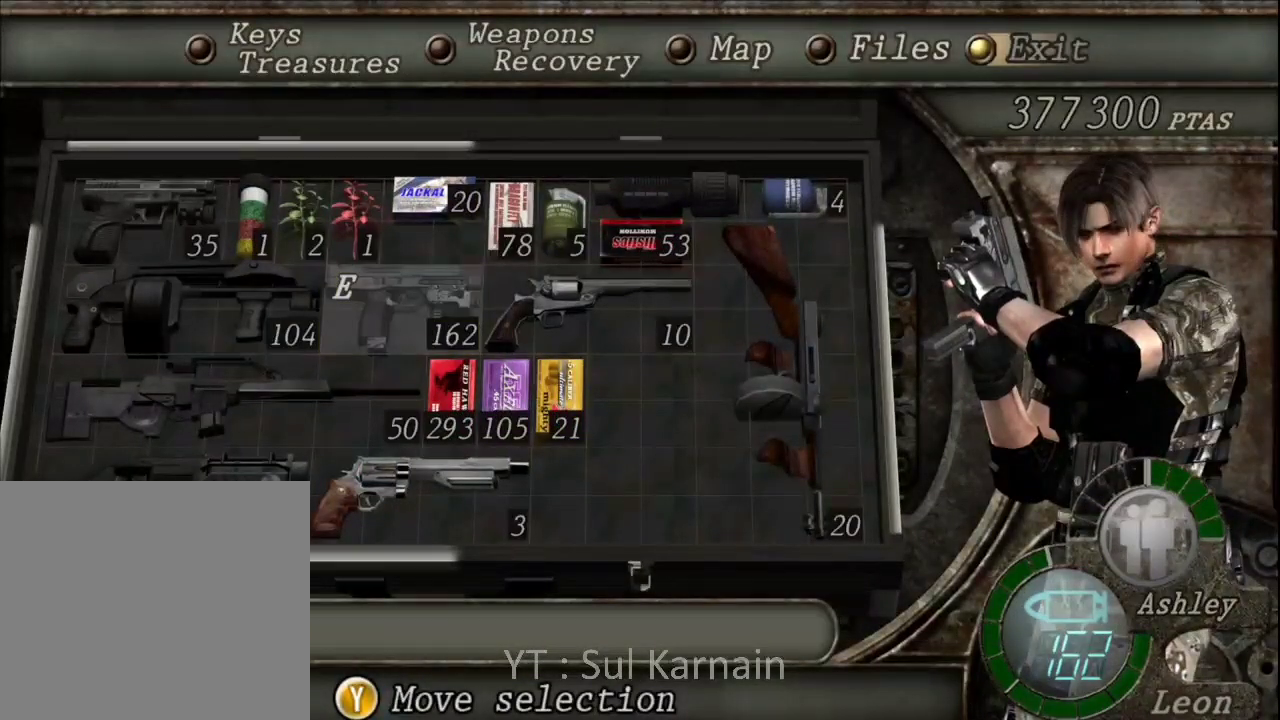
{"dt_ms": 1000, "buttons": ["R1"], "left_stick": "center", "right_stick": "center"}
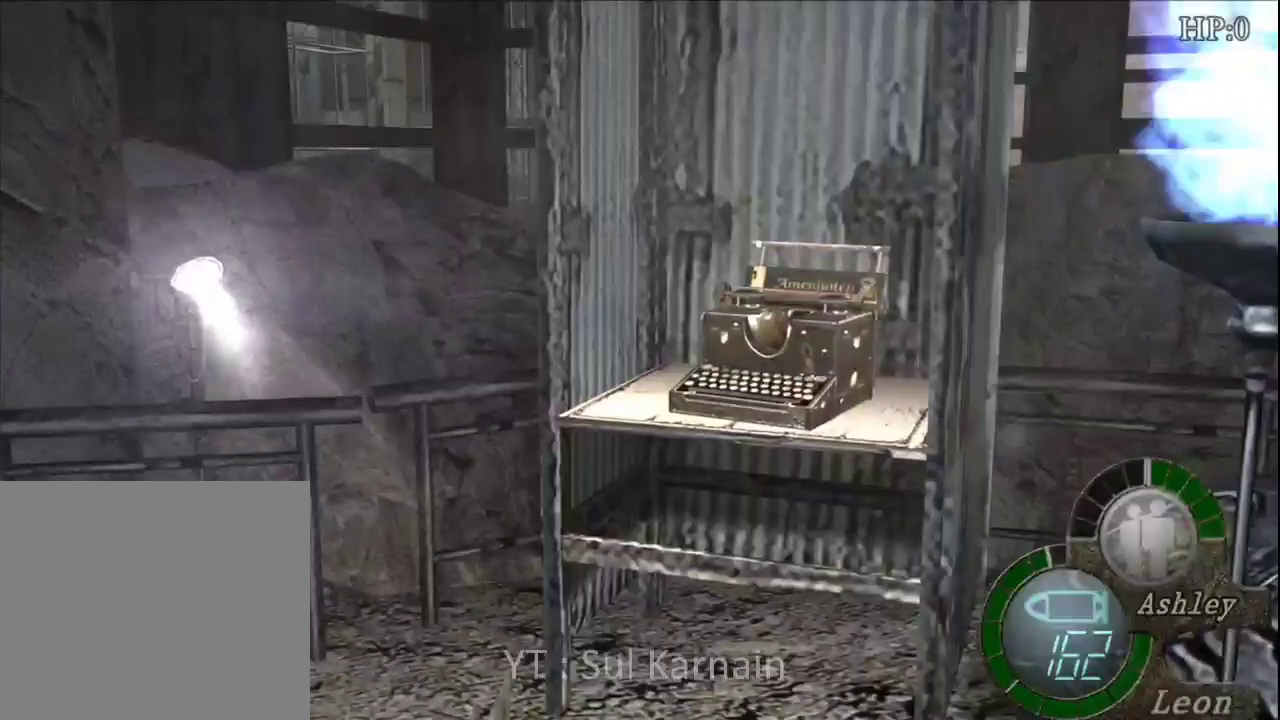
{"dt_ms": 500, "buttons": ["R1"], "left_stick": "center", "right_stick": "center", "events": []}
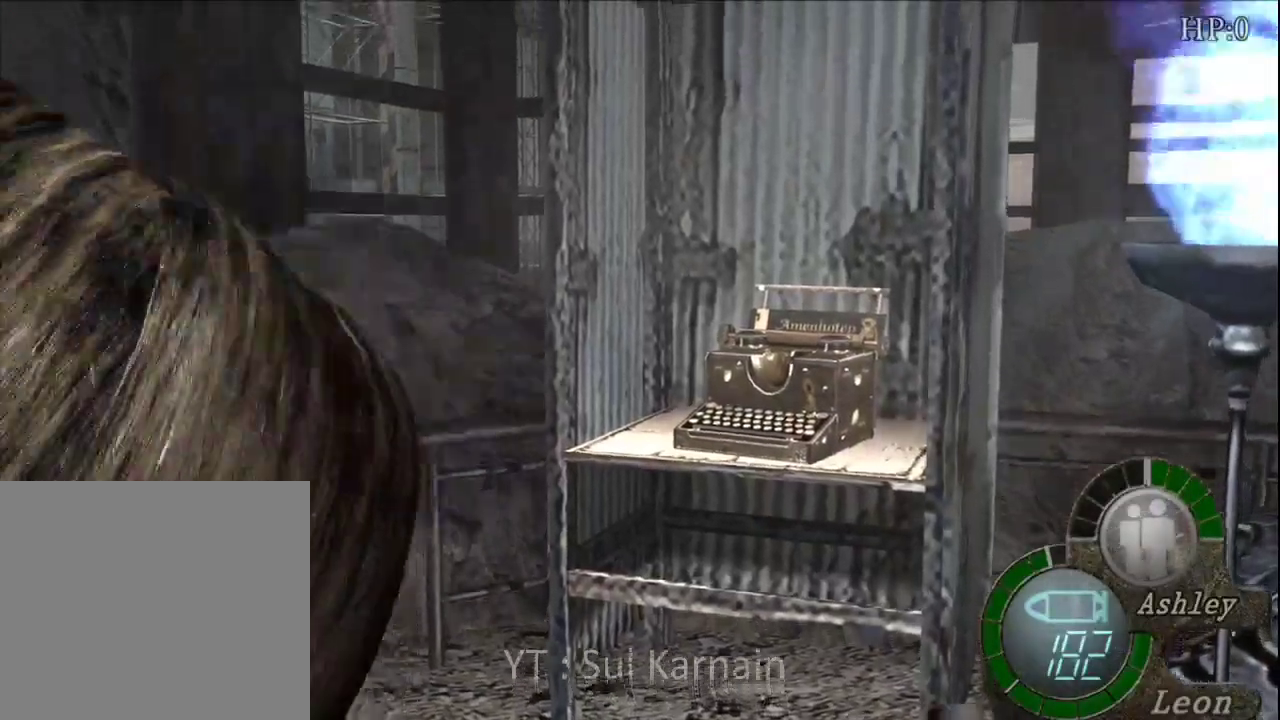
{"dt_ms": 1000, "buttons": [], "left_stick": "center", "right_stick": "center"}
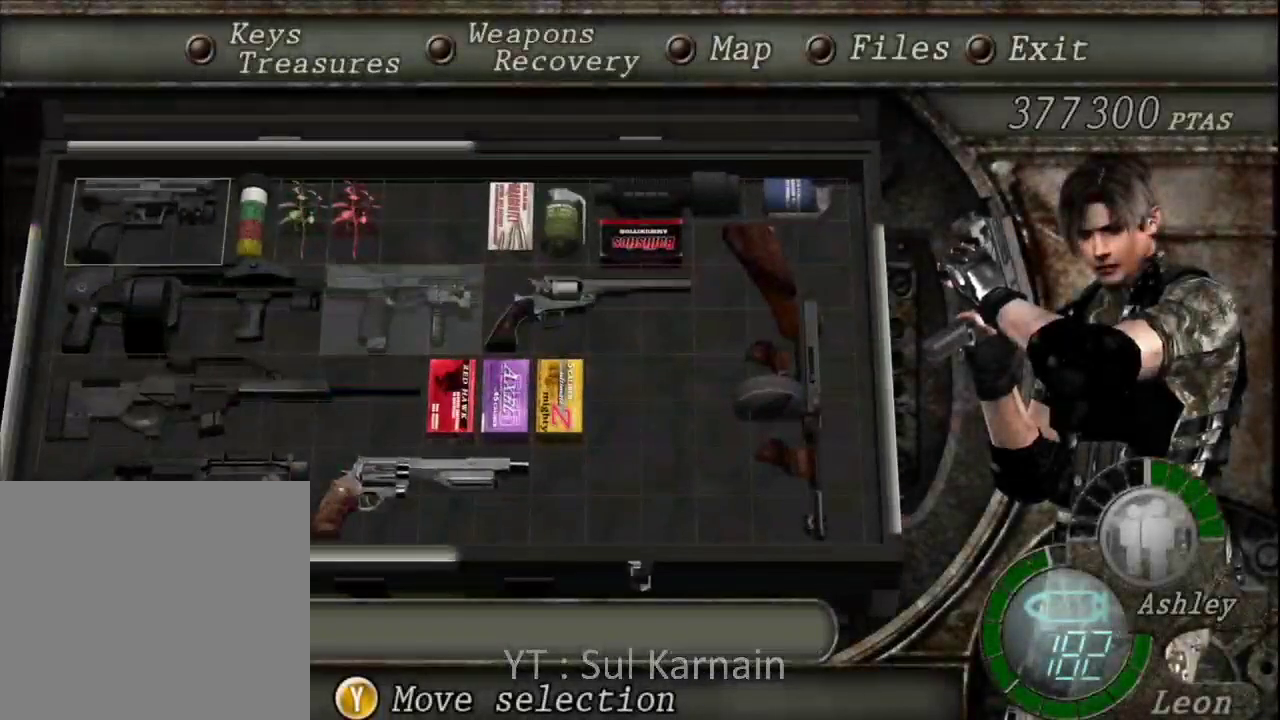
{"dt_ms": 500, "buttons": [], "left_stick": "center", "right_stick": "center", "events": [[217, "DPAD_RIGHT", "down"], [300, "DPAD_RIGHT", "up"], [367, "DPAD_RIGHT", "down"], [450, "DPAD_RIGHT", "up"]]}
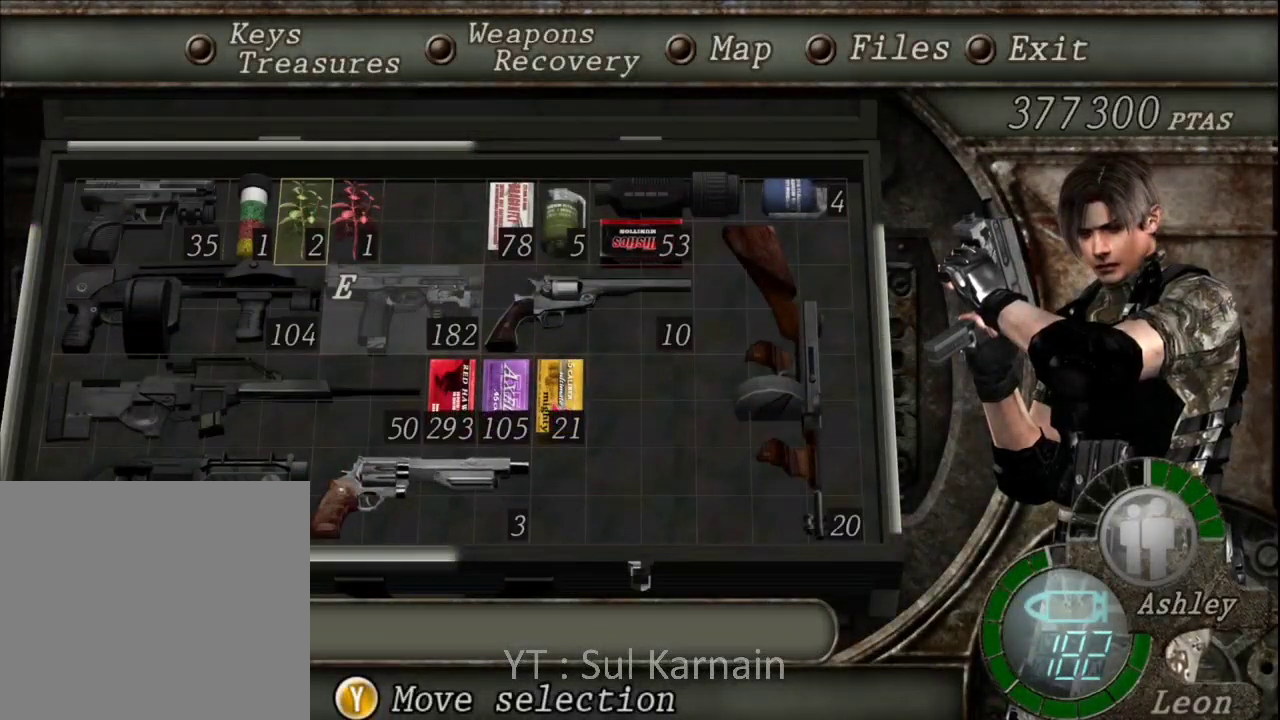
{"dt_ms": 500, "buttons": ["DPAD_RIGHT"], "left_stick": "center", "right_stick": "center", "events": [[33, "DPAD_RIGHT", "down"], [117, "DPAD_RIGHT", "up"], [200, "DPAD_RIGHT", "down"], [267, "DPAD_RIGHT", "up"], [333, "DPAD_RIGHT", "down"], [417, "DPAD_RIGHT", "up"], [483, "DPAD_RIGHT", "down"]]}
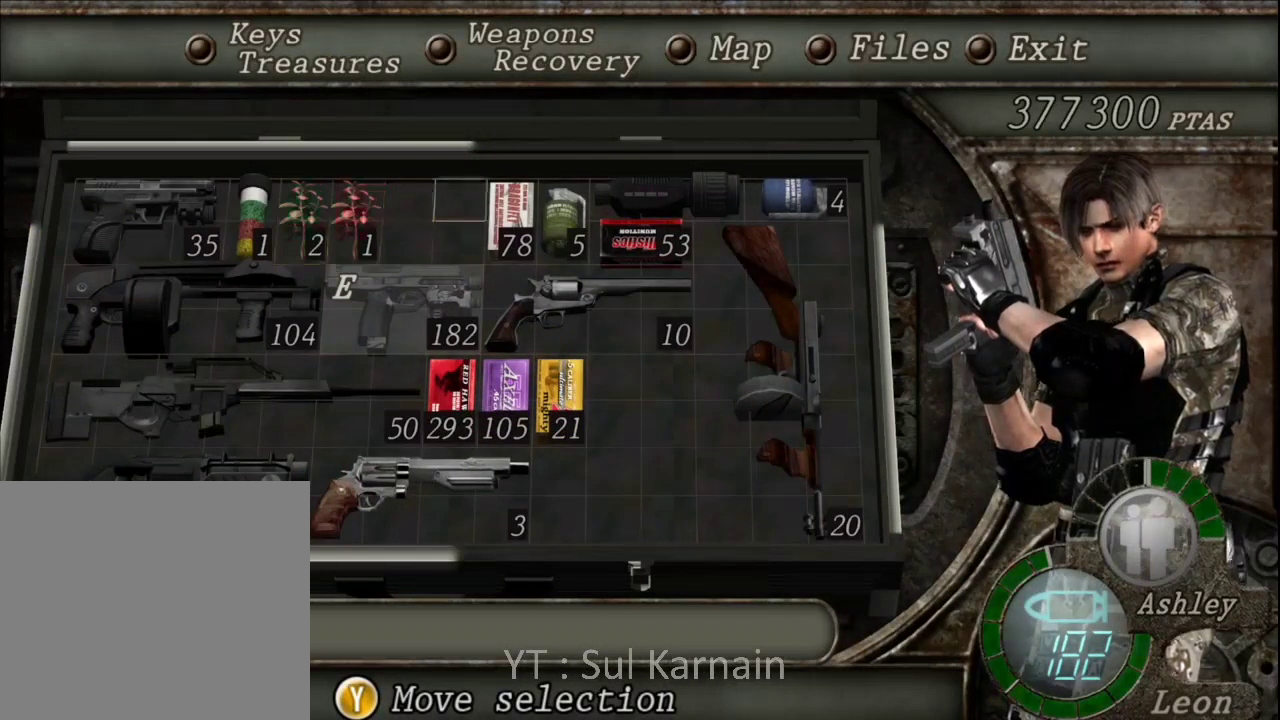
{"dt_ms": 500, "buttons": [], "left_stick": "center", "right_stick": "center", "events": [[67, "DPAD_RIGHT", "up"], [250, "Y", "down"], [367, "Y", "up"], [400, "DPAD_LEFT", "down"], [500, "DPAD_LEFT", "up"]]}
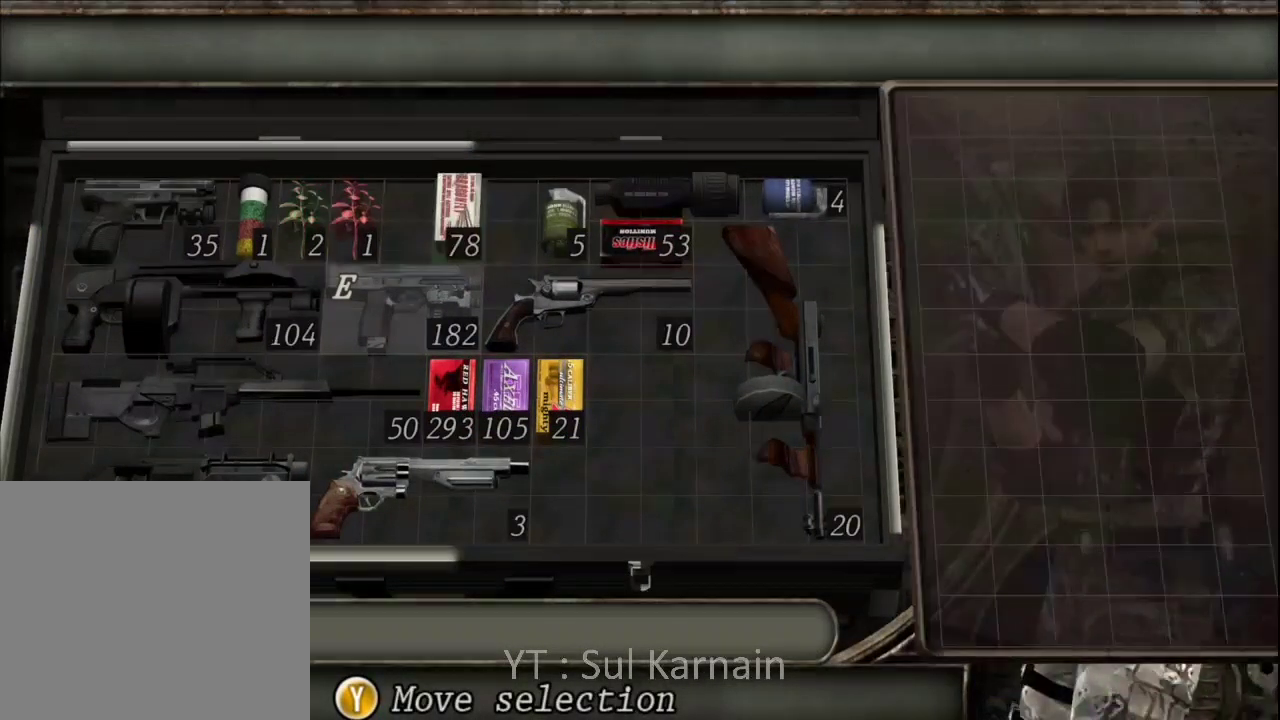
{"dt_ms": 500, "buttons": ["DPAD_RIGHT"], "left_stick": "center", "right_stick": "center", "events": [[33, "DPAD_LEFT", "down"], [133, "DPAD_LEFT", "up"], [133, "Y", "down"], [267, "Y", "up"], [283, "DPAD_RIGHT", "down"], [383, "DPAD_RIGHT", "up"], [450, "DPAD_RIGHT", "down"]]}
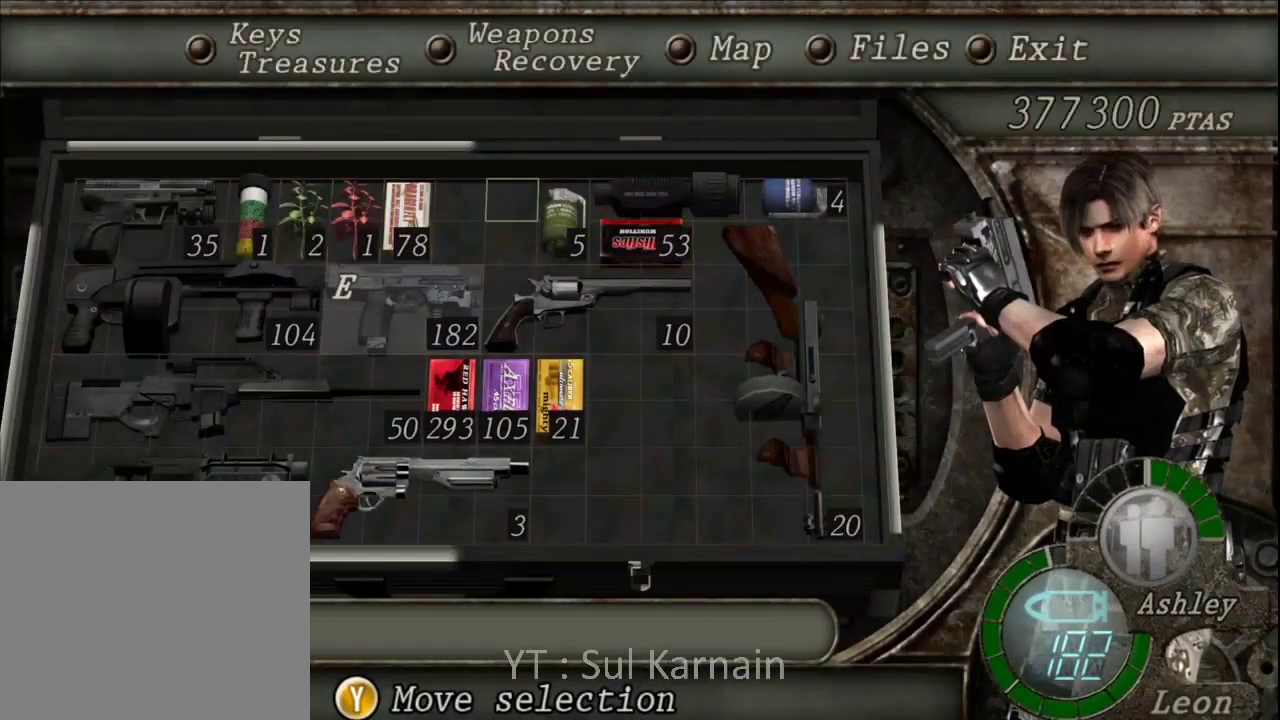
{"dt_ms": 500, "buttons": [], "left_stick": "center", "right_stick": "center", "events": [[17, "DPAD_RIGHT", "up"], [83, "DPAD_RIGHT", "down"], [167, "DPAD_RIGHT", "up"], [400, "DPAD_DOWN", "down"], [467, "DPAD_DOWN", "up"]]}
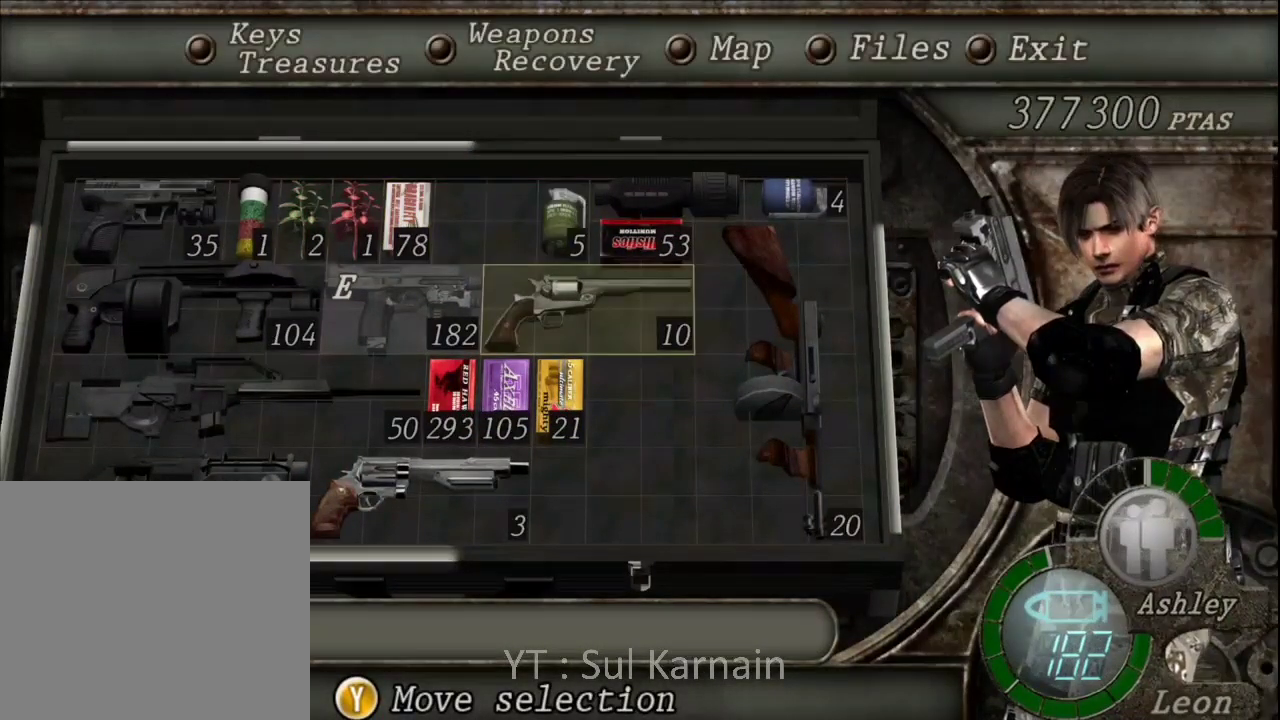
{"dt_ms": 500, "buttons": [], "left_stick": "center", "right_stick": "center", "events": [[67, "DPAD_DOWN", "down"], [133, "DPAD_DOWN", "up"]]}
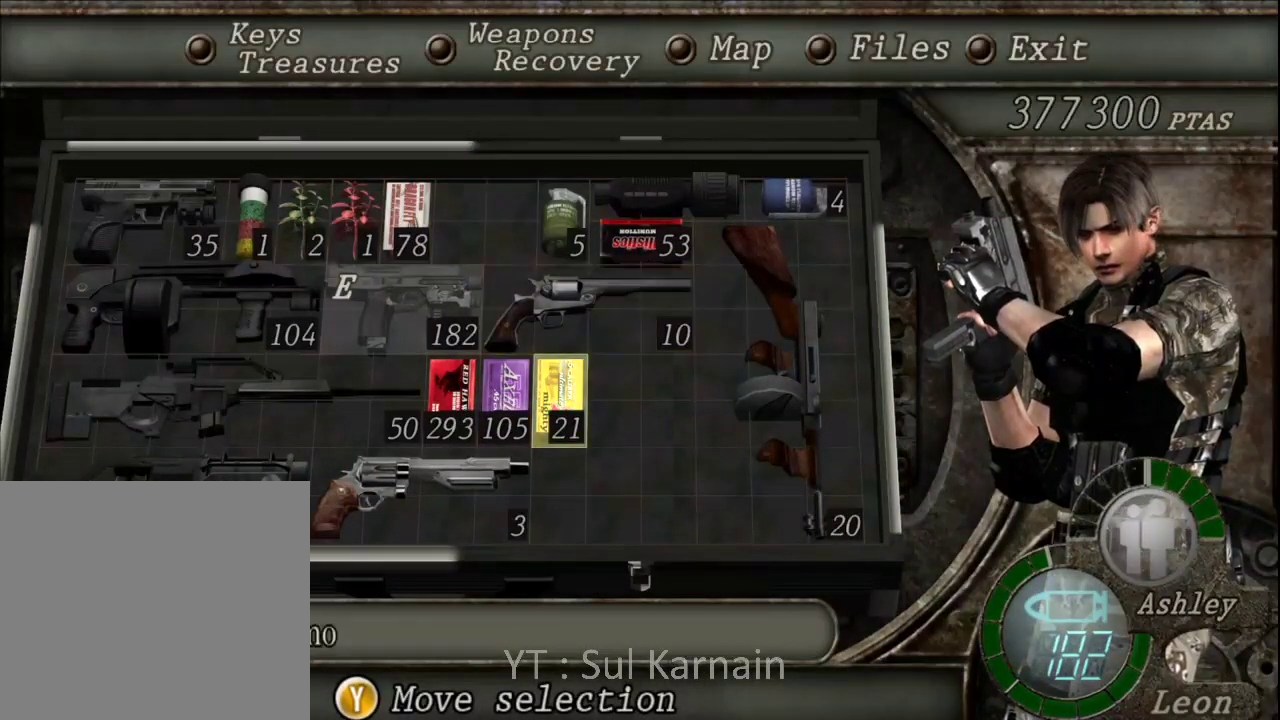
{"dt_ms": 500, "buttons": [], "left_stick": "center", "right_stick": "center", "events": []}
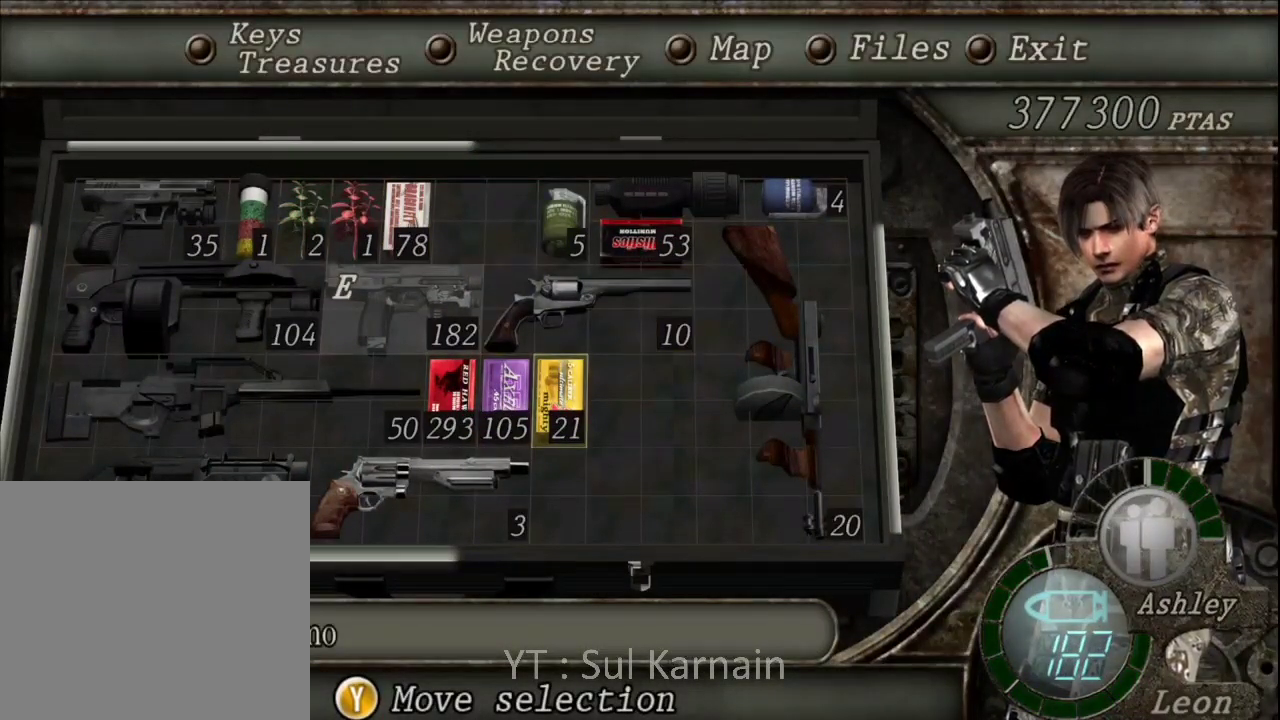
{"dt_ms": 500, "buttons": [], "left_stick": "center", "right_stick": "center", "events": [[67, "DPAD_UP", "down"], [200, "DPAD_UP", "up"], [267, "DPAD_UP", "down"], [383, "DPAD_UP", "up"]]}
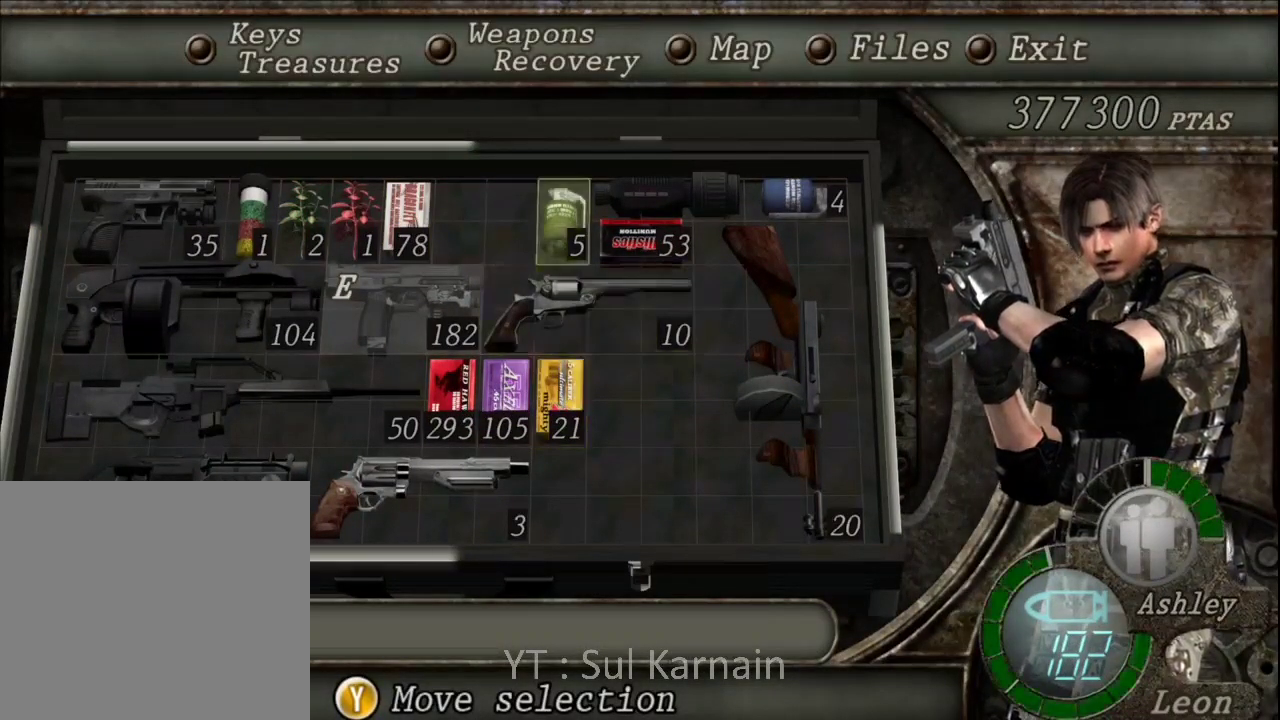
{"dt_ms": 500, "buttons": ["DPAD_DOWN"], "left_stick": "center", "right_stick": "center", "events": [[433, "DPAD_DOWN", "down"]]}
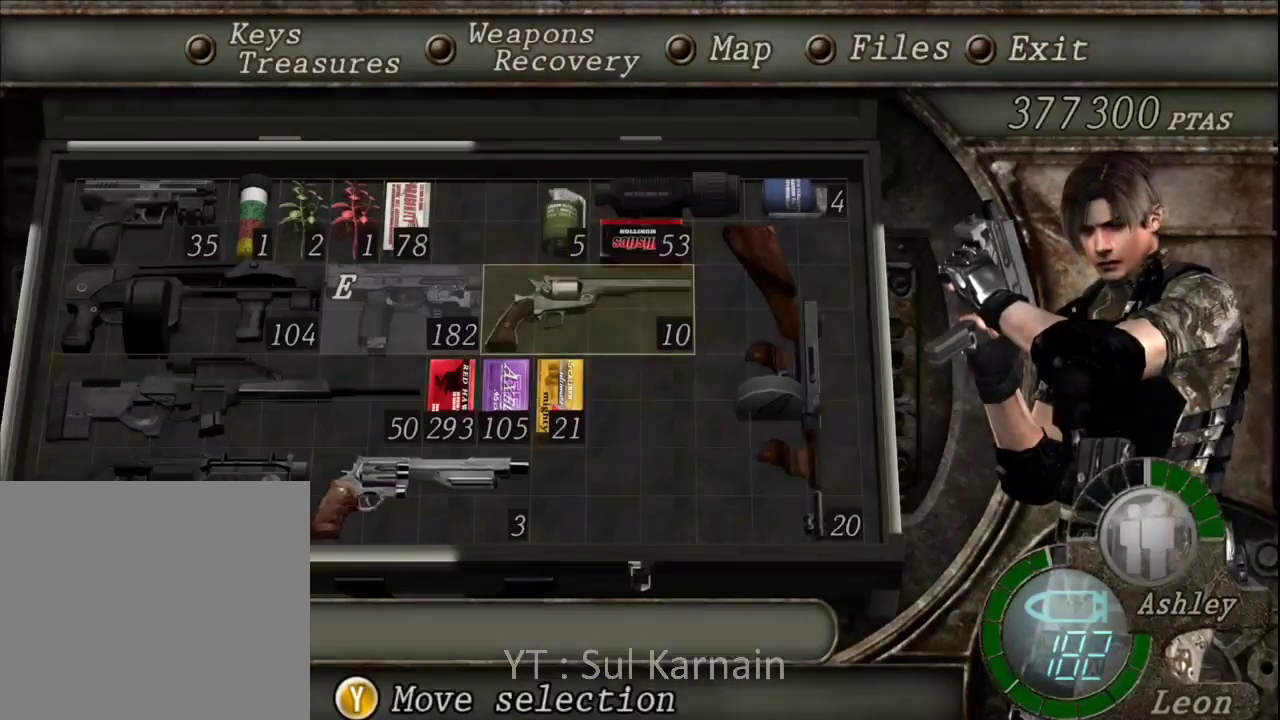
{"dt_ms": 500, "buttons": ["DPAD_LEFT"], "left_stick": "center", "right_stick": "center", "events": [[33, "DPAD_DOWN", "up"], [450, "DPAD_LEFT", "down"]]}
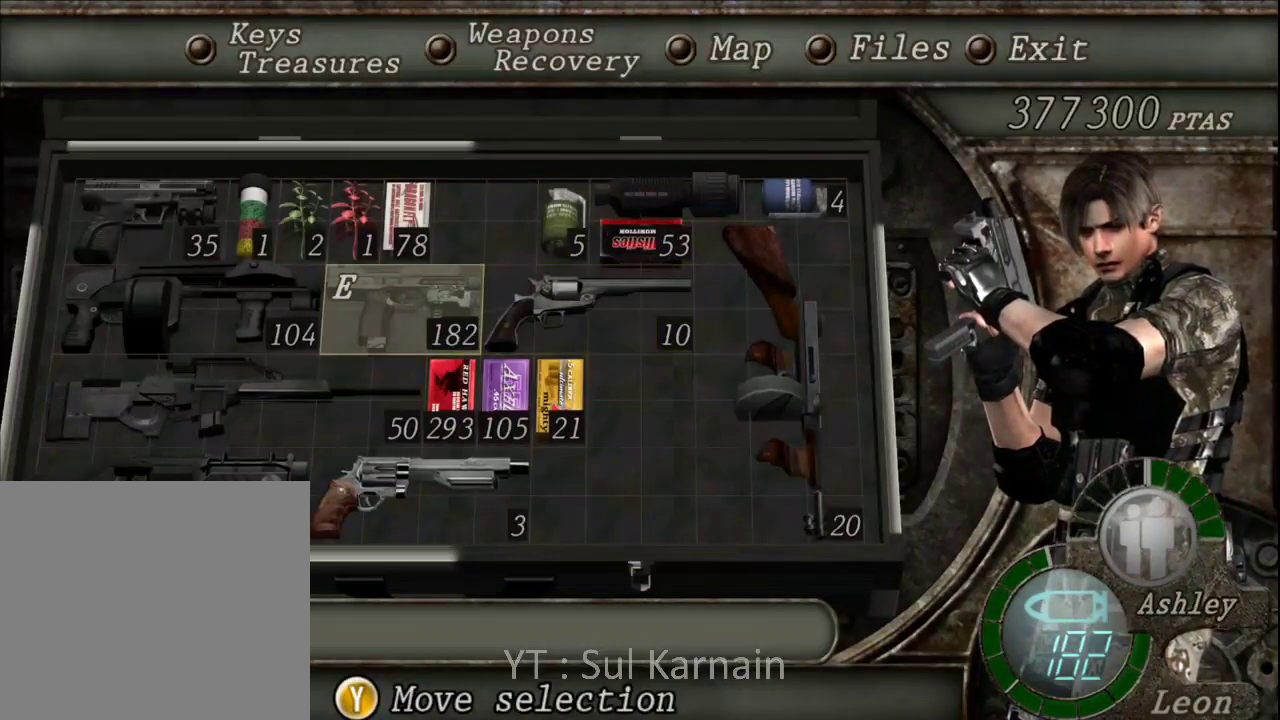
{"dt_ms": 500, "buttons": [], "left_stick": "center", "right_stick": "center", "events": [[83, "DPAD_LEFT", "up"], [383, "DPAD_LEFT", "down"], [500, "DPAD_LEFT", "up"]]}
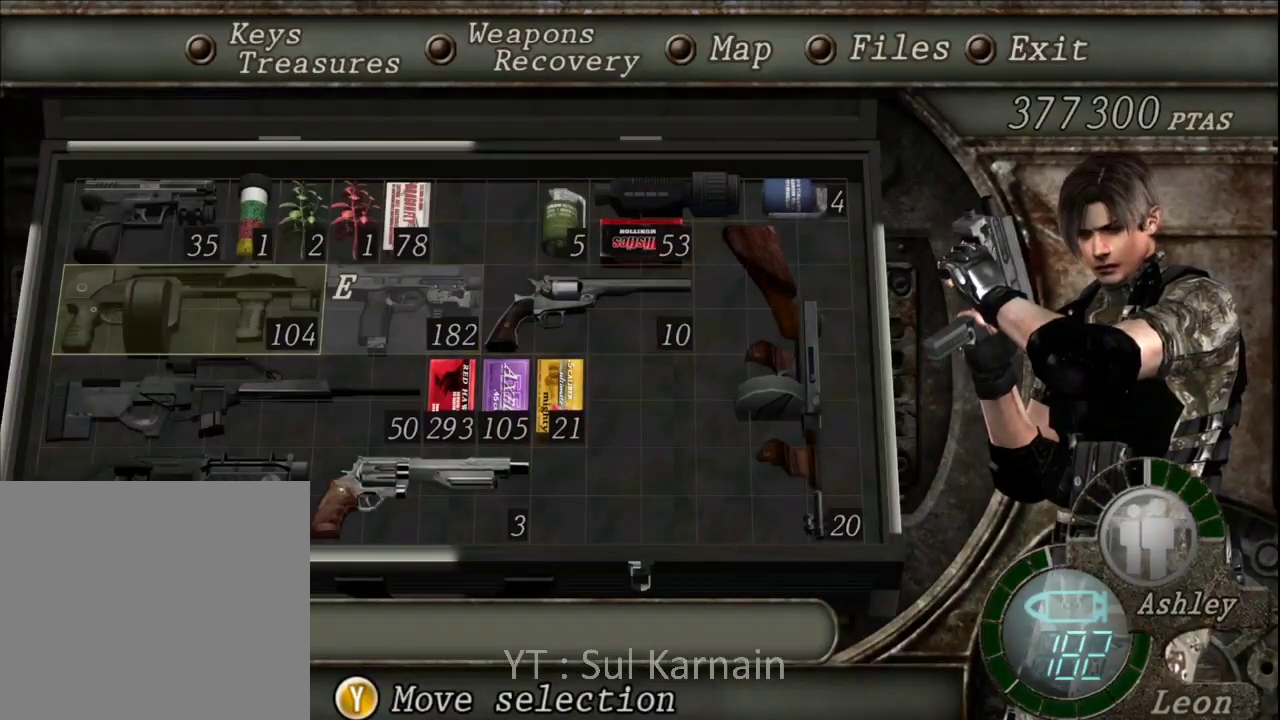
{"dt_ms": 500, "buttons": [], "left_stick": "center", "right_stick": "center", "events": [[133, "DPAD_DOWN", "down"], [250, "DPAD_DOWN", "up"]]}